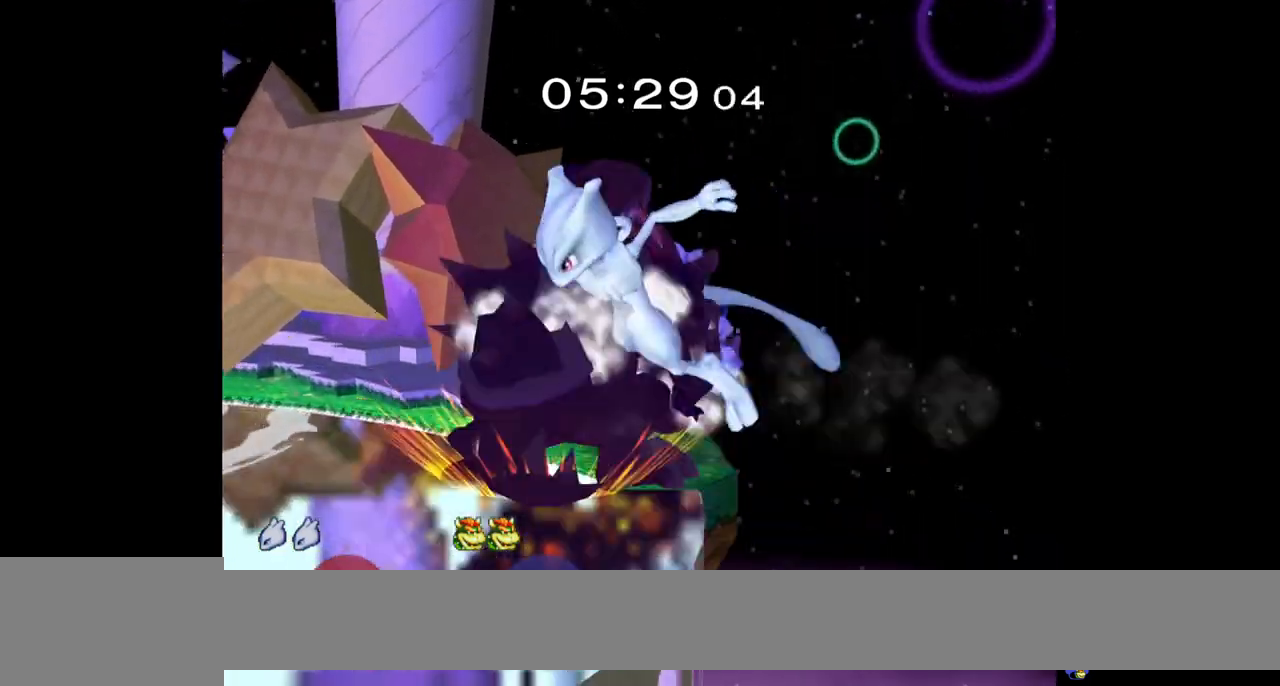
Gameplay with a controller (Nintendo layout); each line is a JSON object with the inputs held at the frame after it. "events" lists button and stick changes between this image and that frame as [ms after this image, input, new state], when the widget could be followed in between. Not read: L3 R1 R3.
{"buttons": [], "left_stick": "center", "right_stick": "center", "events": [[150, "A", "down"], [150, "Z", "down"], [150, "left_stick", "center"], [233, "A", "up"], [233, "Z", "up"], [300, "A", "down"], [417, "A", "up"]]}
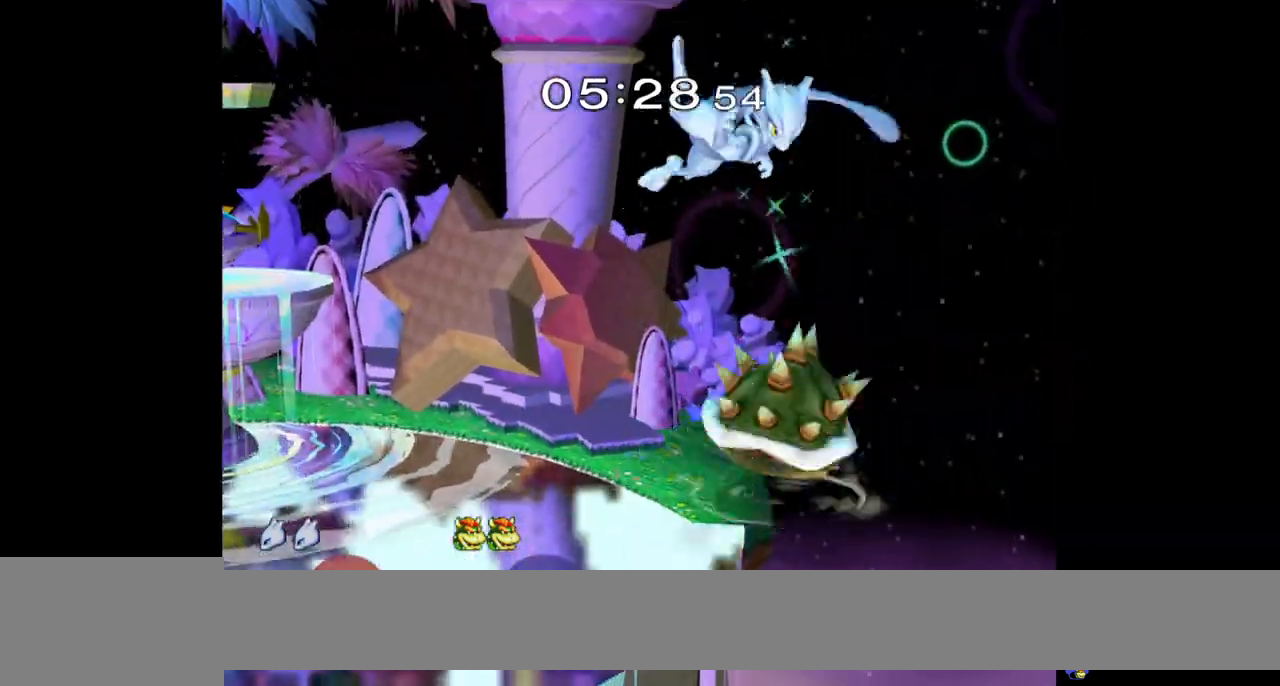
{"buttons": ["Y"], "left_stick": "center", "right_stick": "center", "events": [[233, "left_stick", "left"], [417, "Y", "down"], [433, "left_stick", "center"]]}
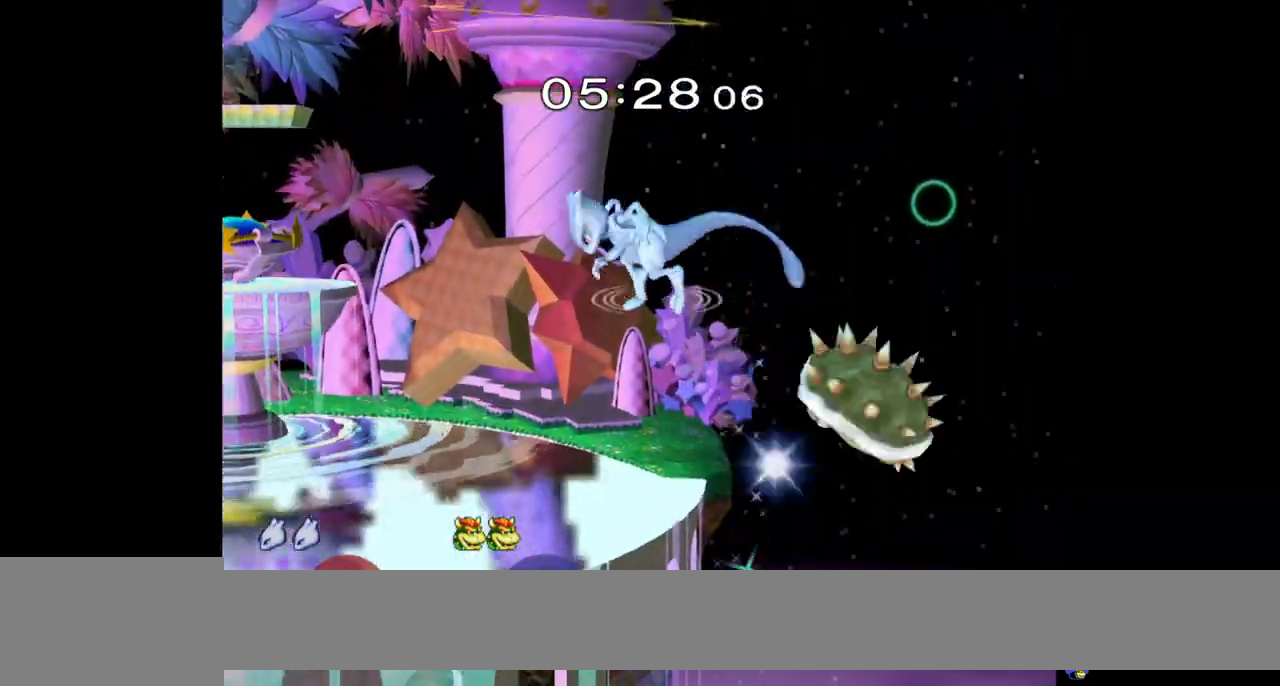
{"buttons": ["A", "Y"], "left_stick": "left", "right_stick": "center", "events": [[17, "A", "down"], [117, "left_stick", "right"], [350, "left_stick", "left"]]}
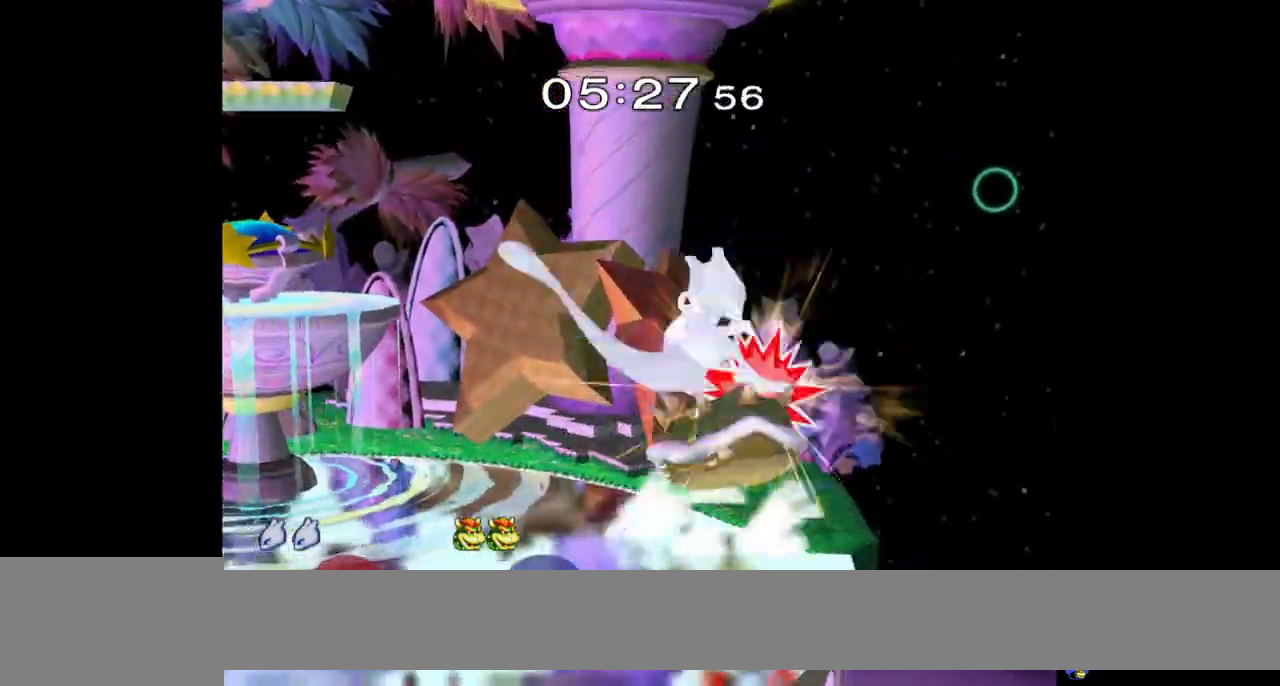
{"buttons": [], "left_stick": "center", "right_stick": "center", "events": [[150, "A", "up"], [167, "Y", "up"], [267, "L1", "down"], [383, "L1", "up"], [400, "left_stick", "center"]]}
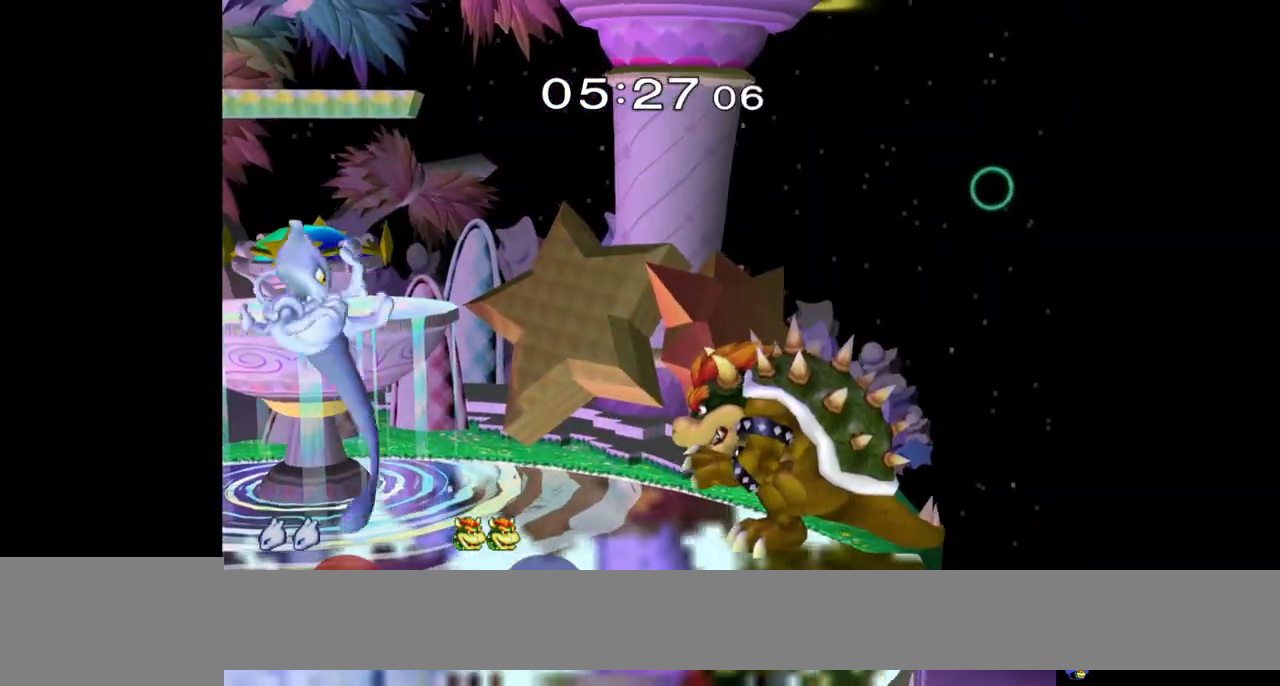
{"buttons": ["L1"], "left_stick": "left", "right_stick": "center", "events": [[250, "A", "down"], [250, "Y", "down"], [367, "Y", "up"], [383, "A", "up"], [400, "left_stick", "left"], [417, "L1", "down"]]}
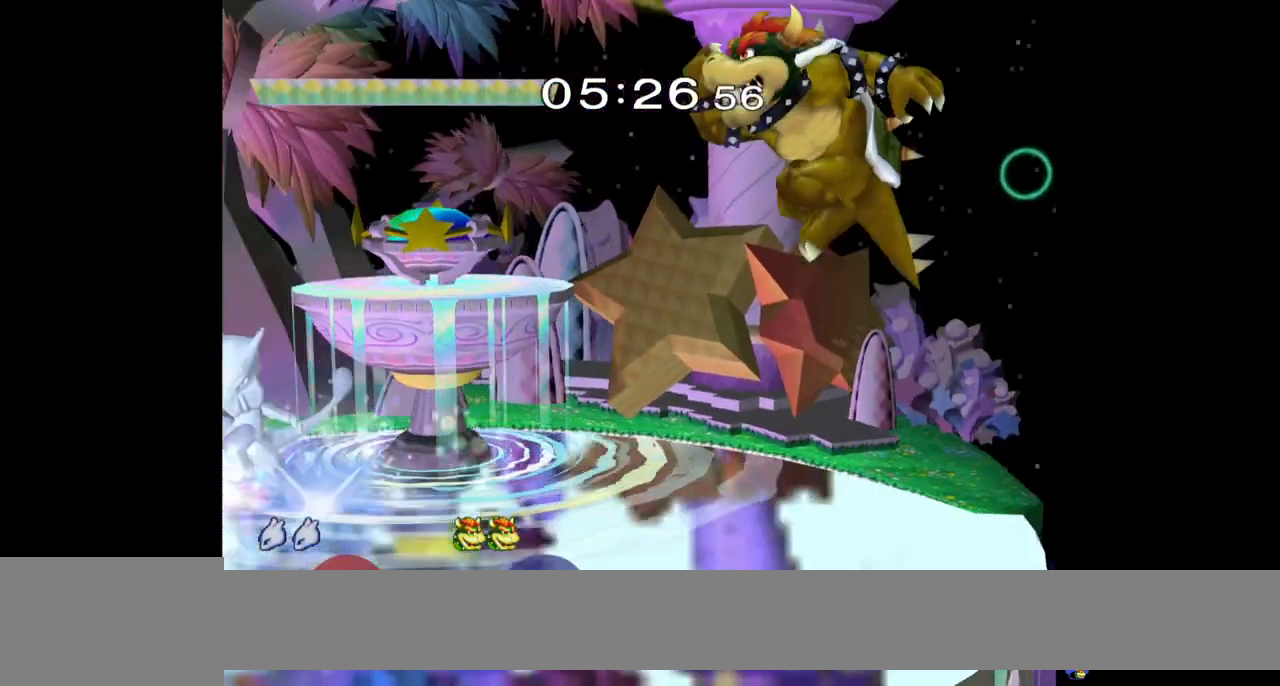
{"buttons": [], "left_stick": "center", "right_stick": "center", "events": [[183, "left_stick", "center"], [233, "L1", "up"]]}
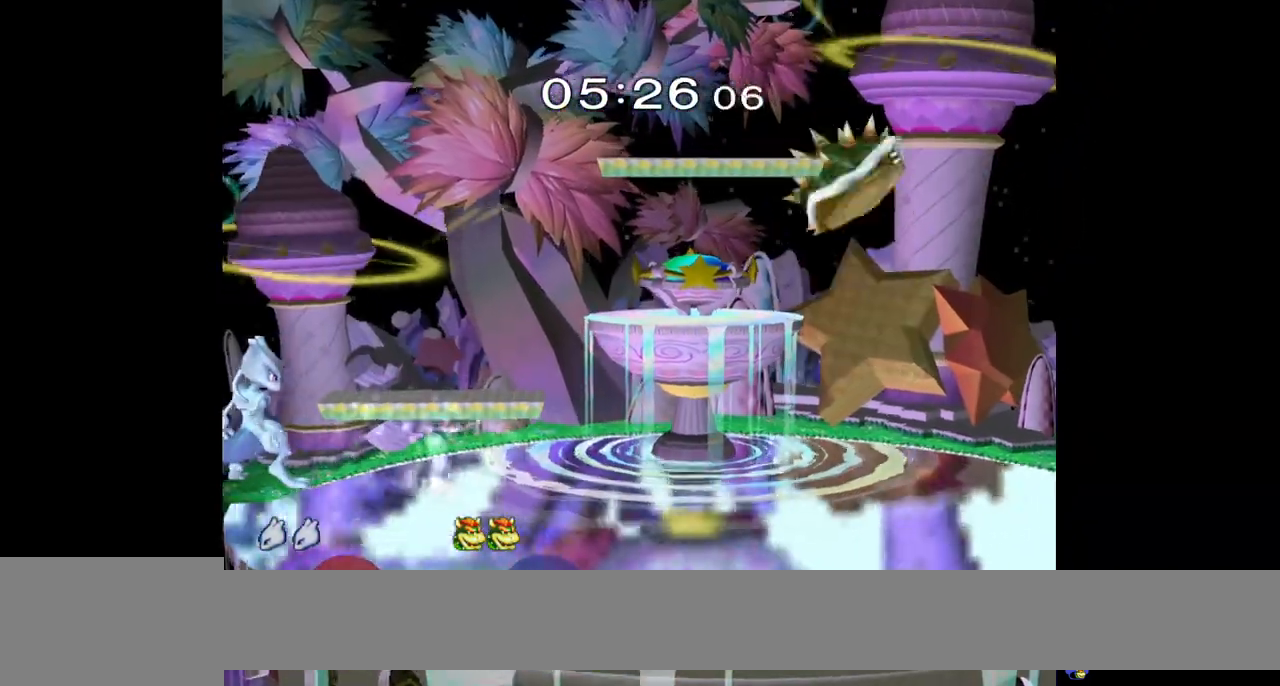
{"buttons": ["Y", "L1"], "left_stick": "down-left", "right_stick": "center", "events": [[83, "left_stick", "right"], [383, "Y", "down"], [417, "left_stick", "down-left"], [467, "L1", "down"]]}
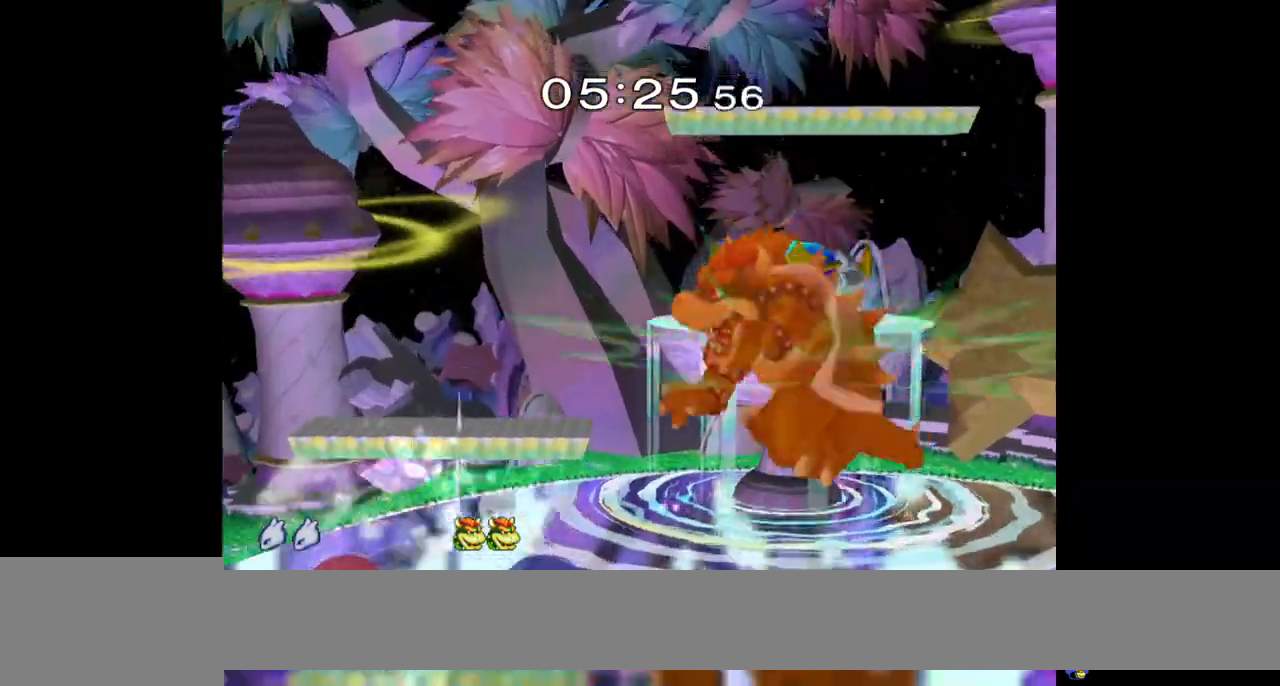
{"buttons": [], "left_stick": "center", "right_stick": "center", "events": [[50, "left_stick", "center"], [100, "L1", "up"], [100, "Y", "up"], [117, "left_stick", "right"], [217, "B", "down"], [233, "left_stick", "center"], [317, "B", "up"]]}
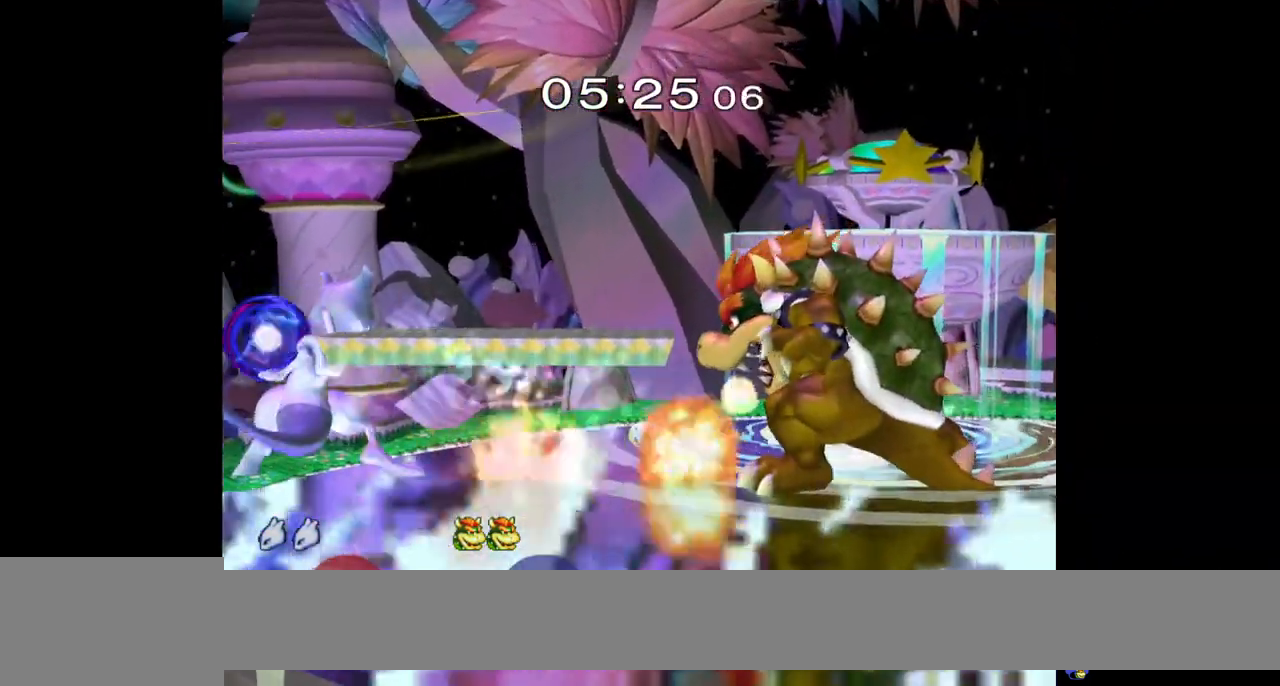
{"buttons": ["L1"], "left_stick": "center", "right_stick": "center", "events": [[50, "L1", "down"]]}
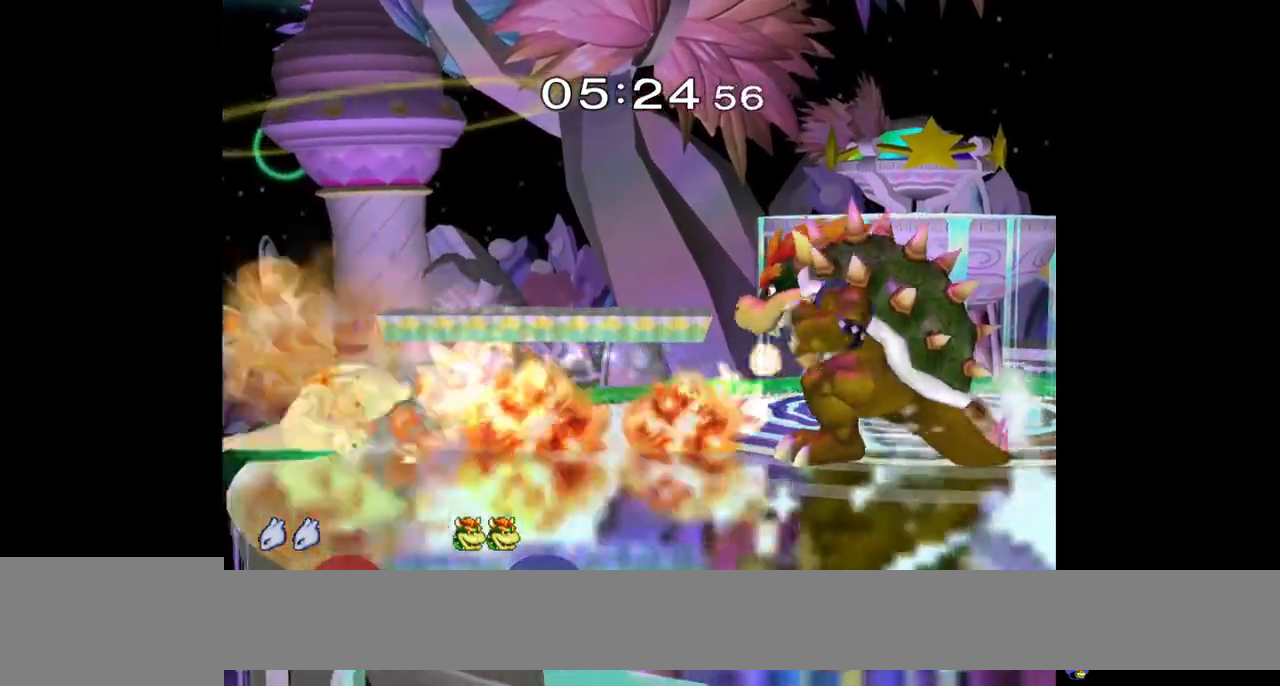
{"buttons": ["B"], "left_stick": "center", "right_stick": "center", "events": [[283, "Y", "down"], [433, "L1", "up"], [450, "Y", "up"], [467, "B", "down"]]}
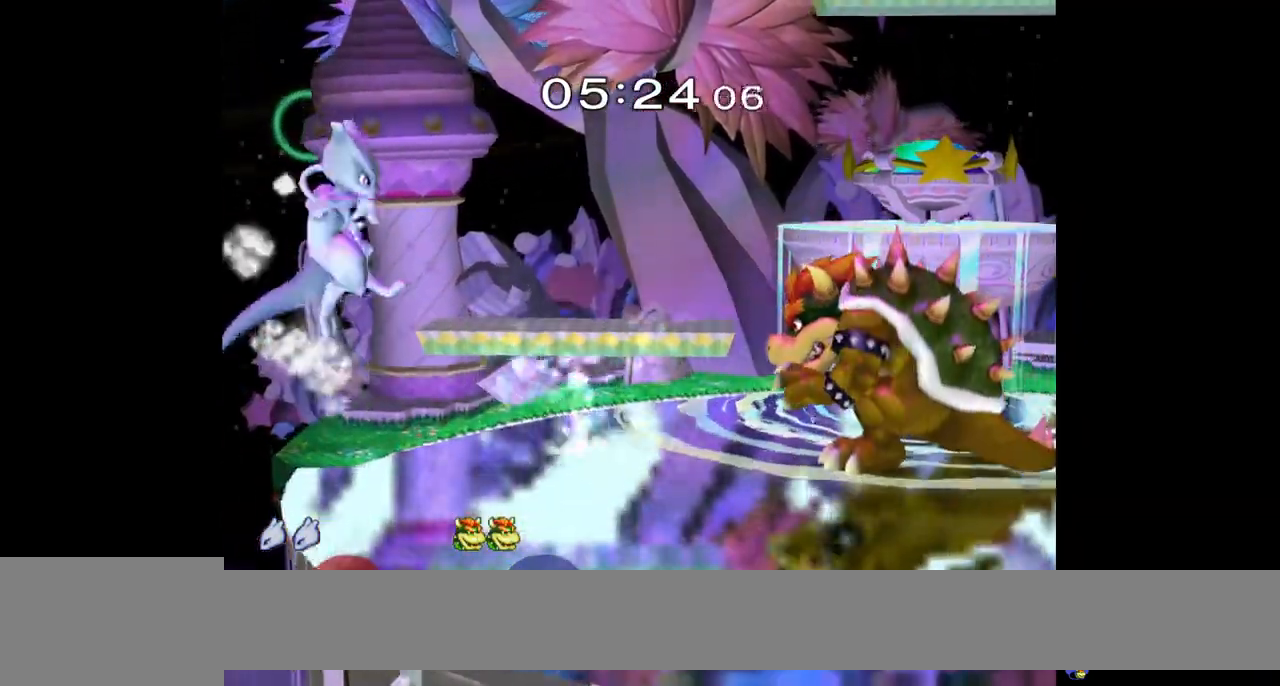
{"buttons": [], "left_stick": "center", "right_stick": "center", "events": [[133, "B", "up"], [283, "B", "down"], [433, "B", "up"]]}
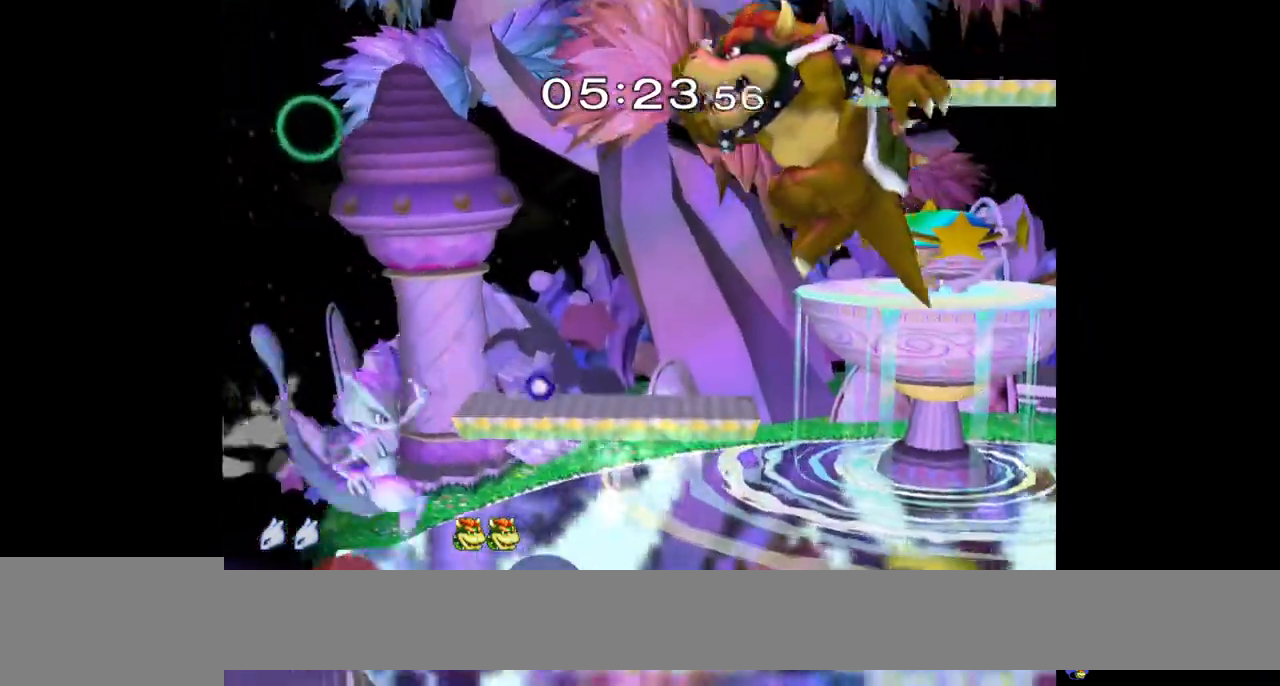
{"buttons": ["A", "Y"], "left_stick": "center", "right_stick": "center", "events": [[233, "left_stick", "right"], [267, "Y", "down"], [383, "left_stick", "center"], [417, "A", "down"]]}
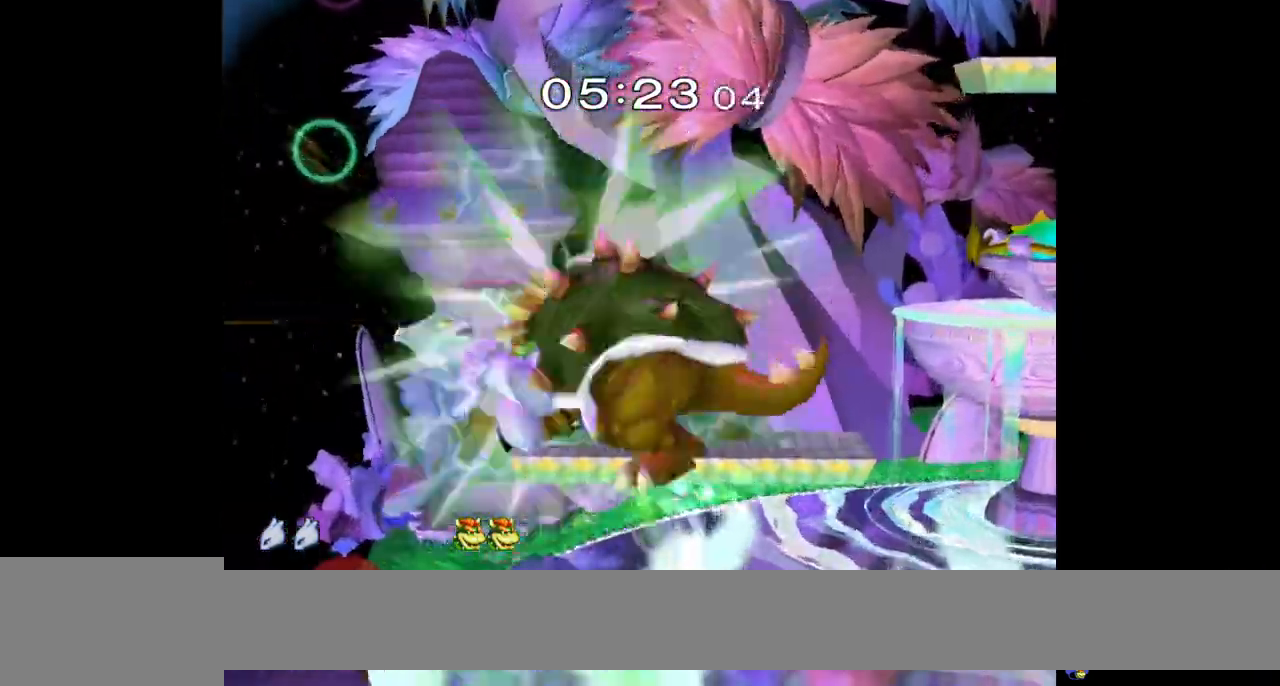
{"buttons": [], "left_stick": "right", "right_stick": "center", "events": [[83, "left_stick", "left"], [200, "left_stick", "right"], [233, "A", "up"], [283, "Y", "up"]]}
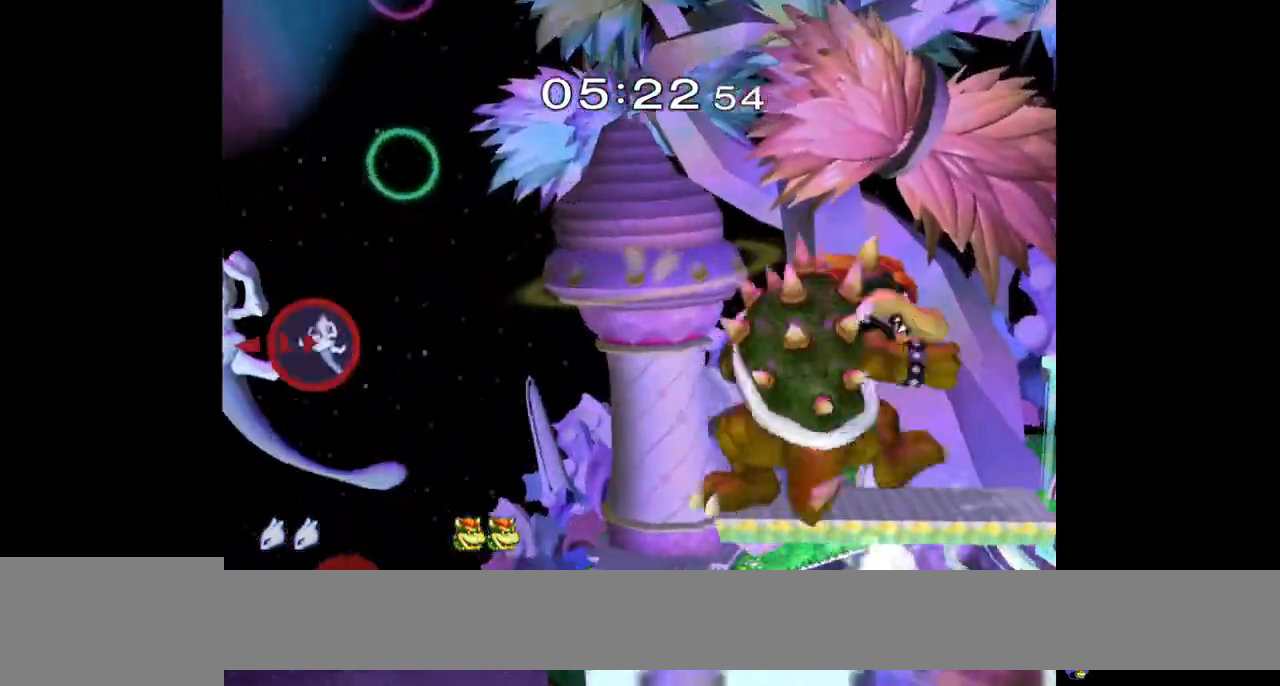
{"buttons": [], "left_stick": "center", "right_stick": "center", "events": [[250, "left_stick", "up"], [267, "B", "down"], [333, "left_stick", "down-right"], [383, "B", "up"], [483, "left_stick", "center"]]}
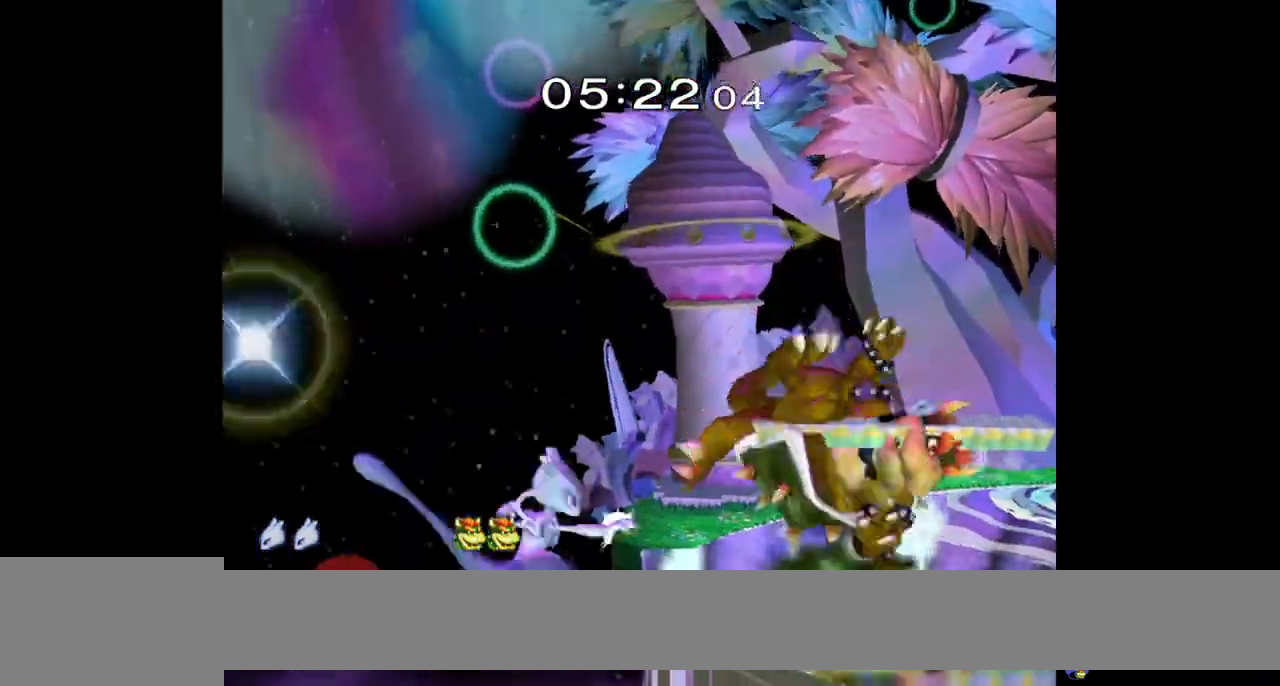
{"buttons": ["Y"], "left_stick": "right", "right_stick": "center", "events": [[150, "left_stick", "down"], [217, "Y", "down"], [233, "left_stick", "right"]]}
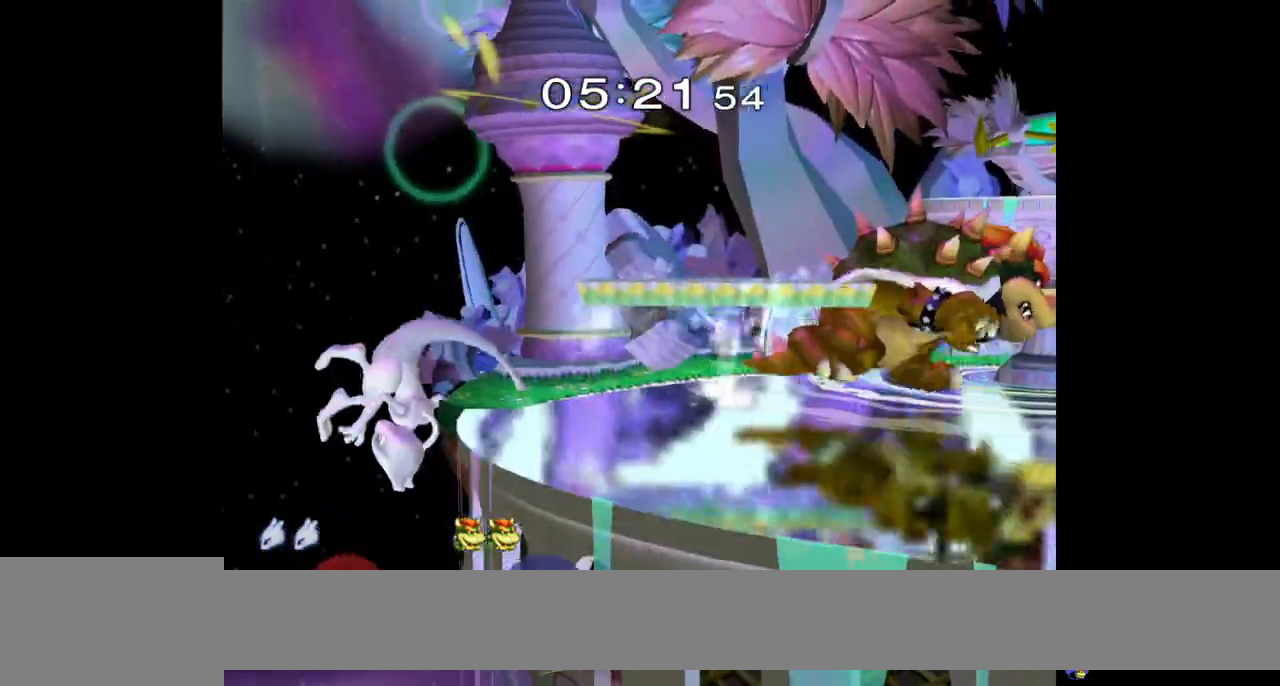
{"buttons": ["A", "Y"], "left_stick": "right", "right_stick": "center", "events": [[17, "left_stick", "center"], [83, "A", "down"], [183, "left_stick", "right"]]}
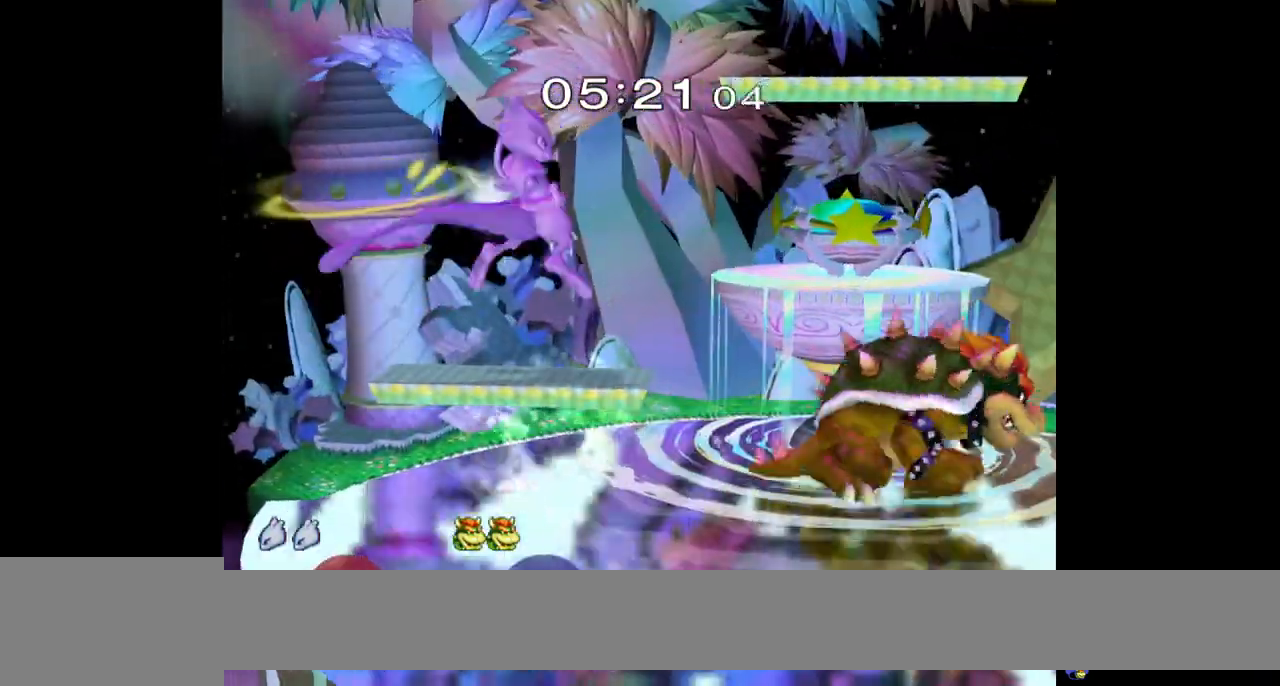
{"buttons": ["L1"], "left_stick": "left", "right_stick": "center", "events": [[233, "left_stick", "down-left"], [250, "A", "up"], [267, "Y", "up"], [283, "L1", "down"], [333, "left_stick", "left"]]}
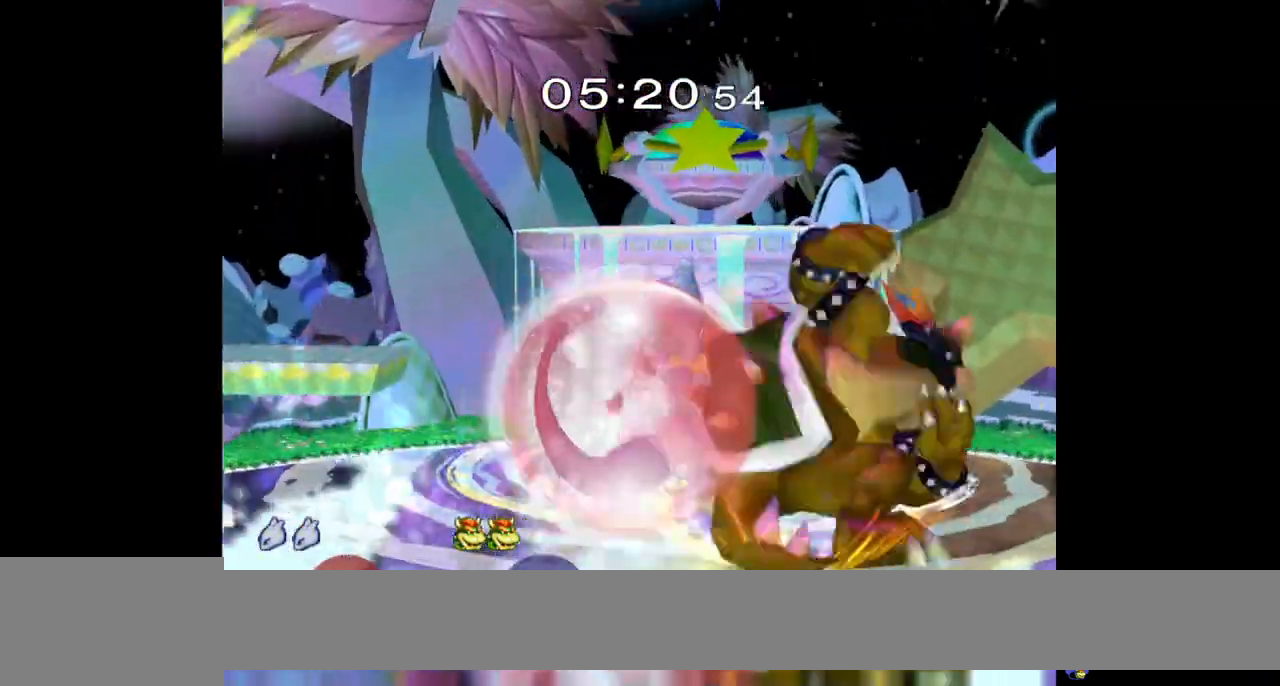
{"buttons": ["L1"], "left_stick": "left", "right_stick": "left", "events": [[233, "right_stick", "left"]]}
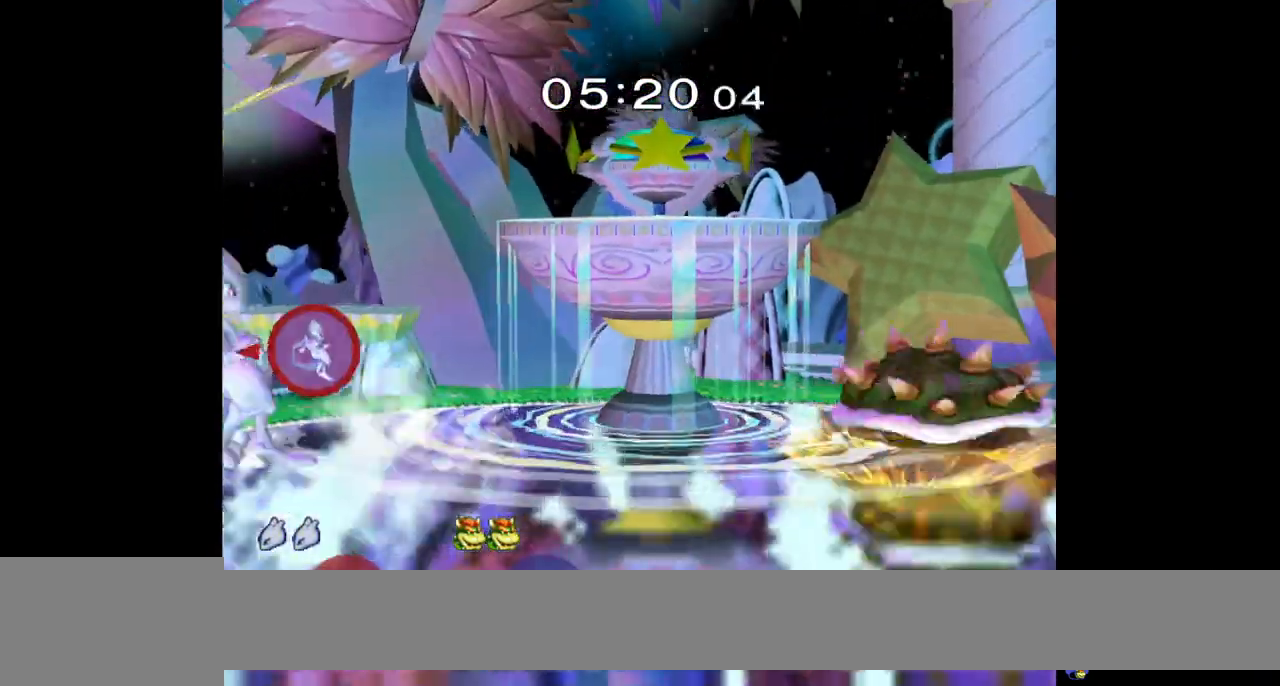
{"buttons": [], "left_stick": "center", "right_stick": "center", "events": [[100, "L1", "up"], [100, "left_stick", "center"], [117, "right_stick", "center"]]}
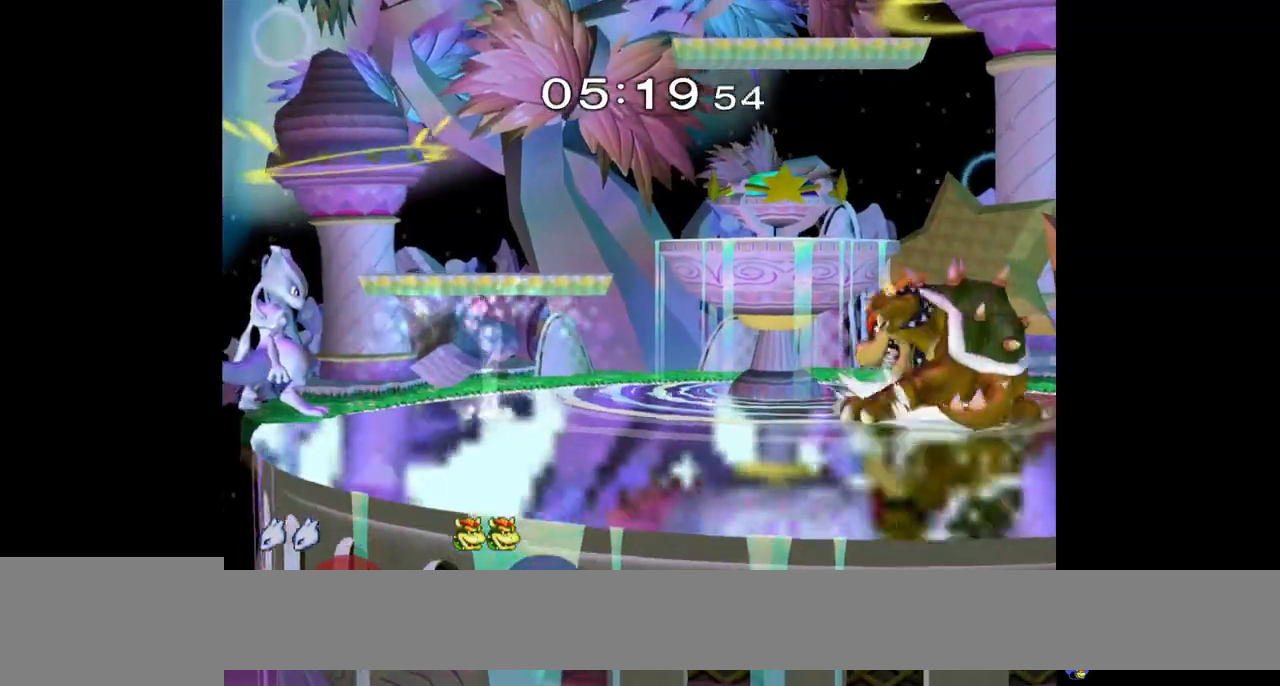
{"buttons": ["B"], "left_stick": "right", "right_stick": "center", "events": [[167, "left_stick", "right"], [217, "left_stick", "center"], [233, "Y", "down"], [350, "Y", "up"], [383, "B", "down"], [500, "left_stick", "right"]]}
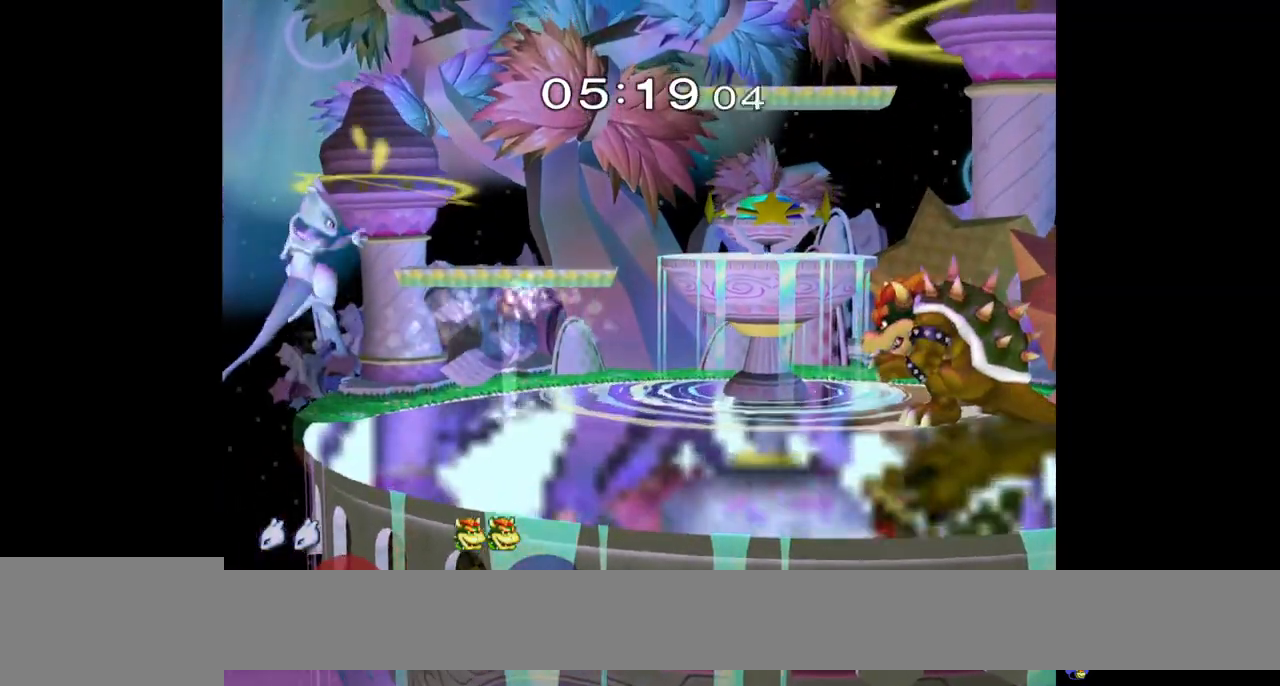
{"buttons": [], "left_stick": "center", "right_stick": "center", "events": [[17, "B", "up"], [133, "left_stick", "center"], [183, "B", "down"], [317, "B", "up"]]}
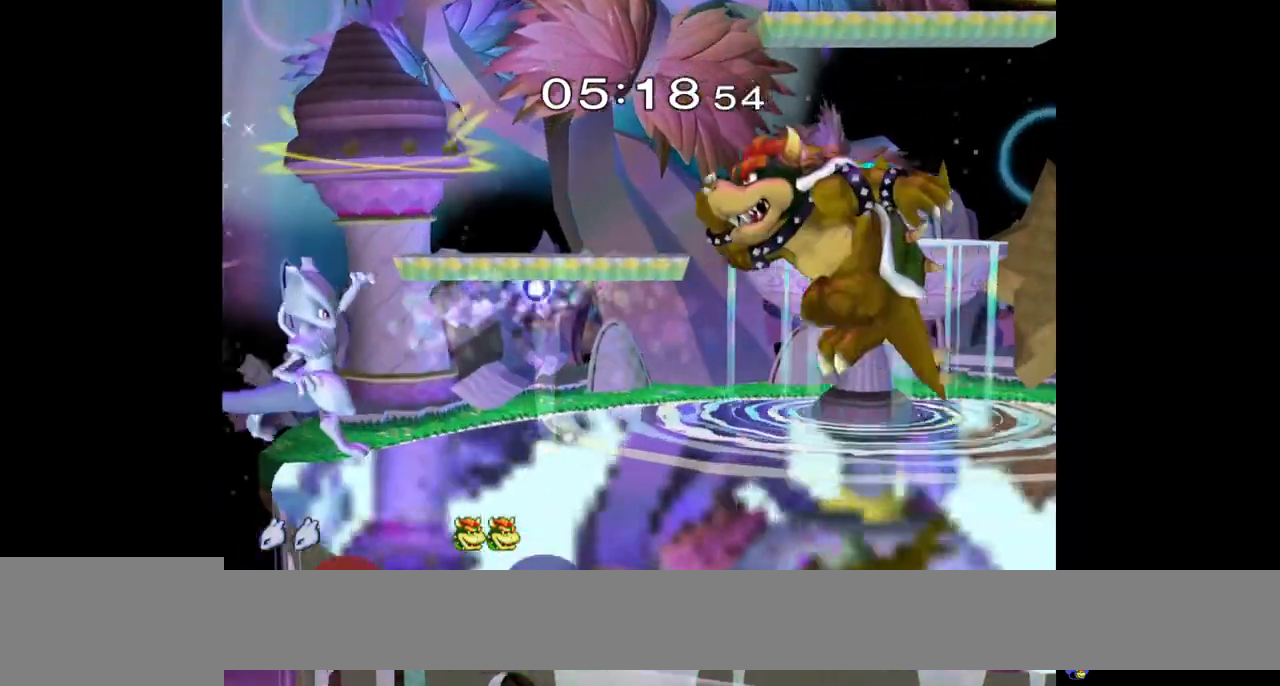
{"buttons": ["Y", "L1"], "left_stick": "down-right", "right_stick": "center", "events": [[83, "left_stick", "right"], [183, "L1", "down"], [383, "L1", "up"], [400, "Y", "down"], [400, "left_stick", "down-right"], [467, "L1", "down"]]}
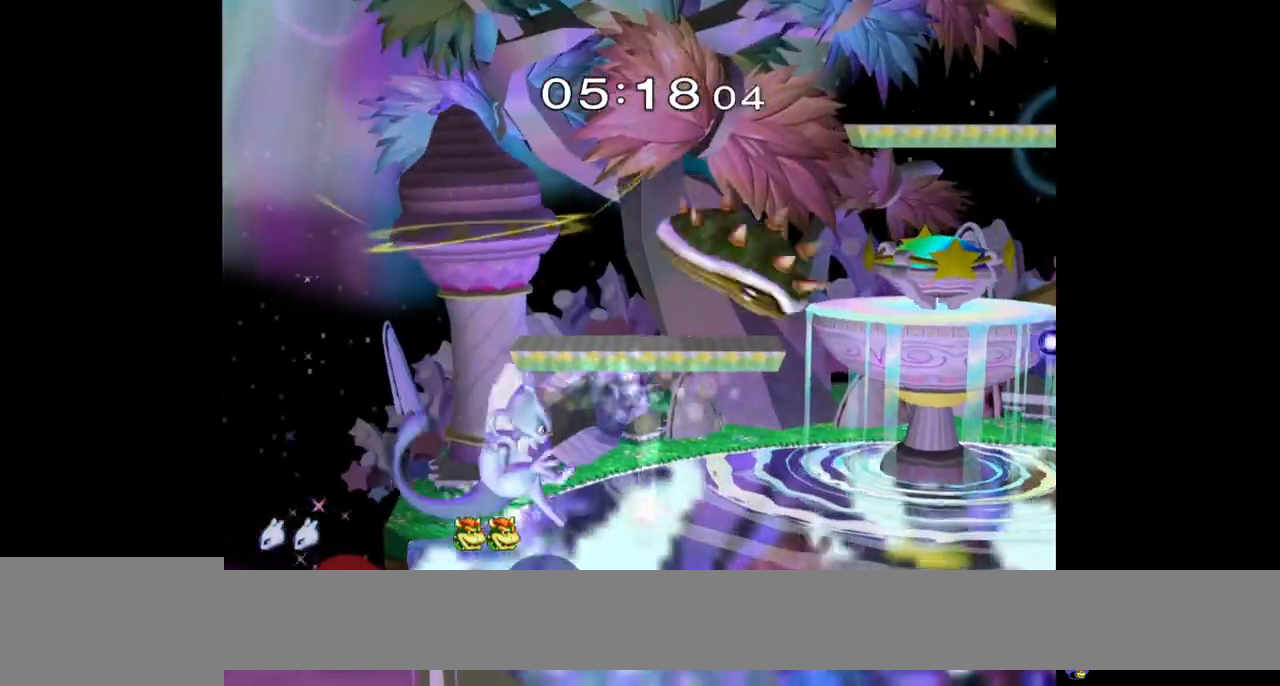
{"buttons": ["A", "Y", "L1"], "left_stick": "left", "right_stick": "center", "events": [[133, "Y", "up"], [200, "left_stick", "center"], [367, "Y", "down"], [433, "left_stick", "left"], [467, "A", "down"]]}
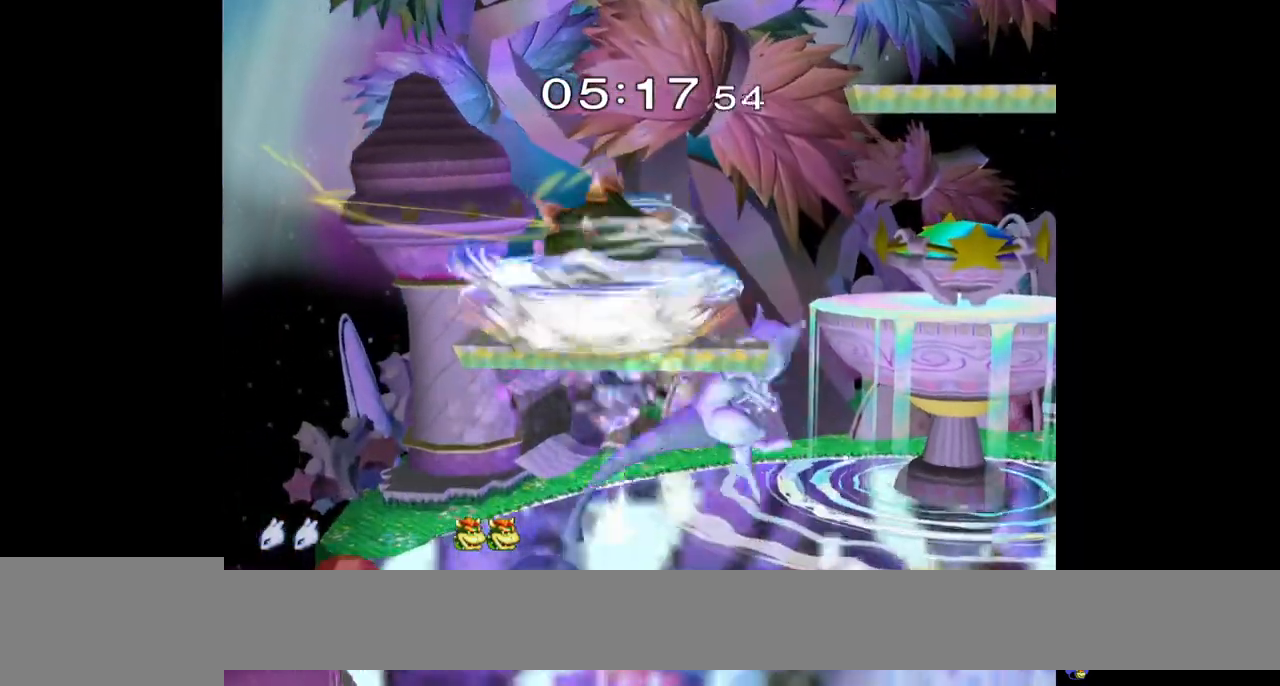
{"buttons": [], "left_stick": "right", "right_stick": "center", "events": [[33, "left_stick", "right"], [67, "L1", "up"], [150, "A", "up"], [167, "Y", "up"]]}
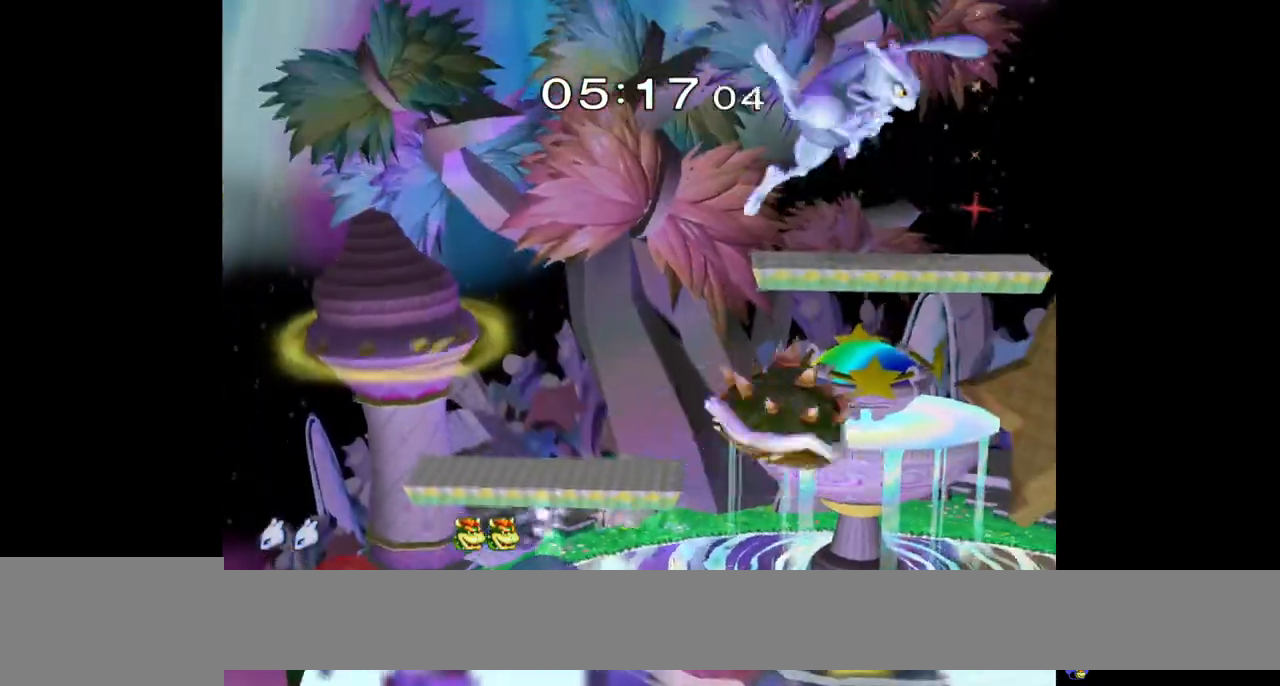
{"buttons": ["A", "Y"], "left_stick": "right", "right_stick": "center", "events": [[50, "left_stick", "center"], [117, "left_stick", "right"], [350, "Y", "down"], [367, "left_stick", "center"], [450, "A", "down"], [500, "left_stick", "right"]]}
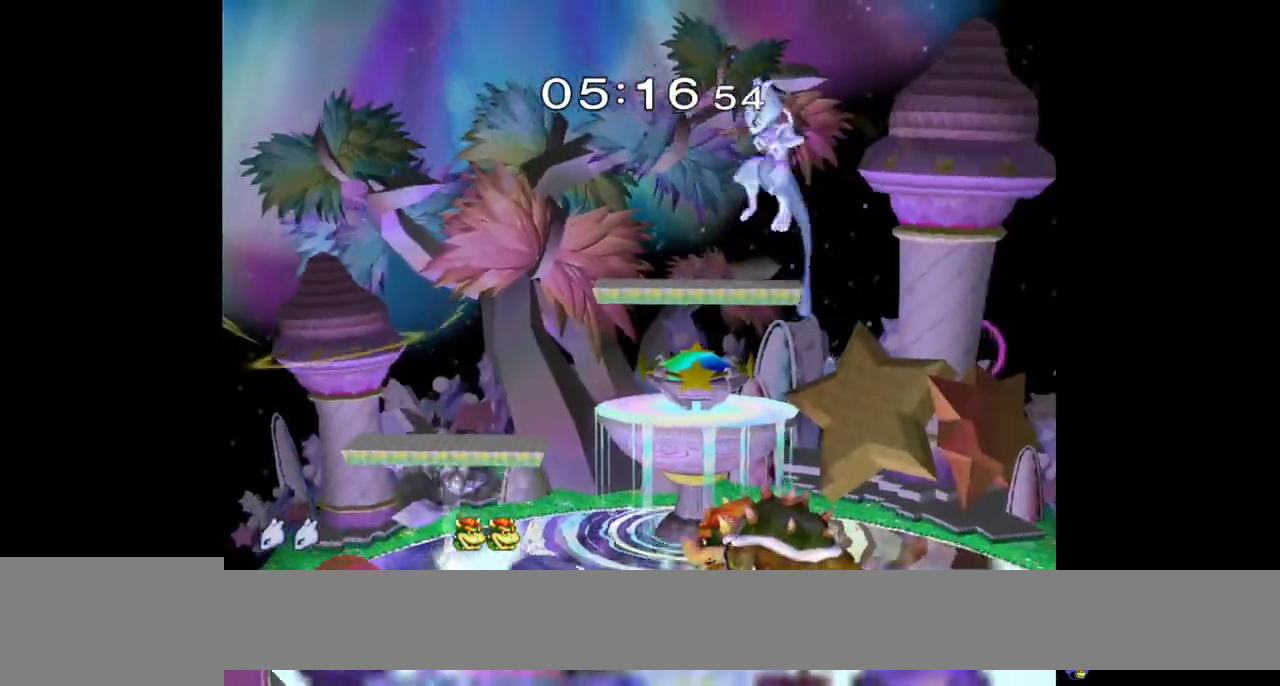
{"buttons": ["Y"], "left_stick": "down-left", "right_stick": "center", "events": [[117, "left_stick", "left"], [217, "left_stick", "down-left"], [450, "A", "up"]]}
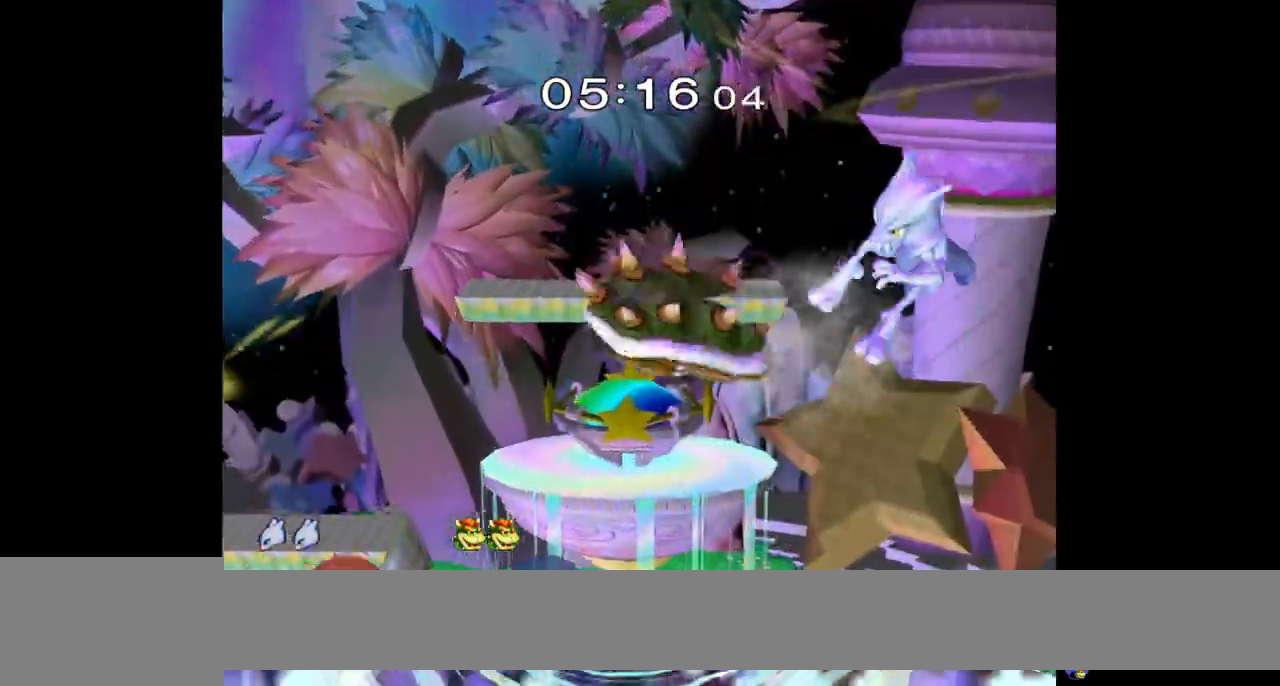
{"buttons": [], "left_stick": "right", "right_stick": "center", "events": [[67, "Y", "up"], [217, "left_stick", "left"], [383, "left_stick", "center"], [500, "left_stick", "right"]]}
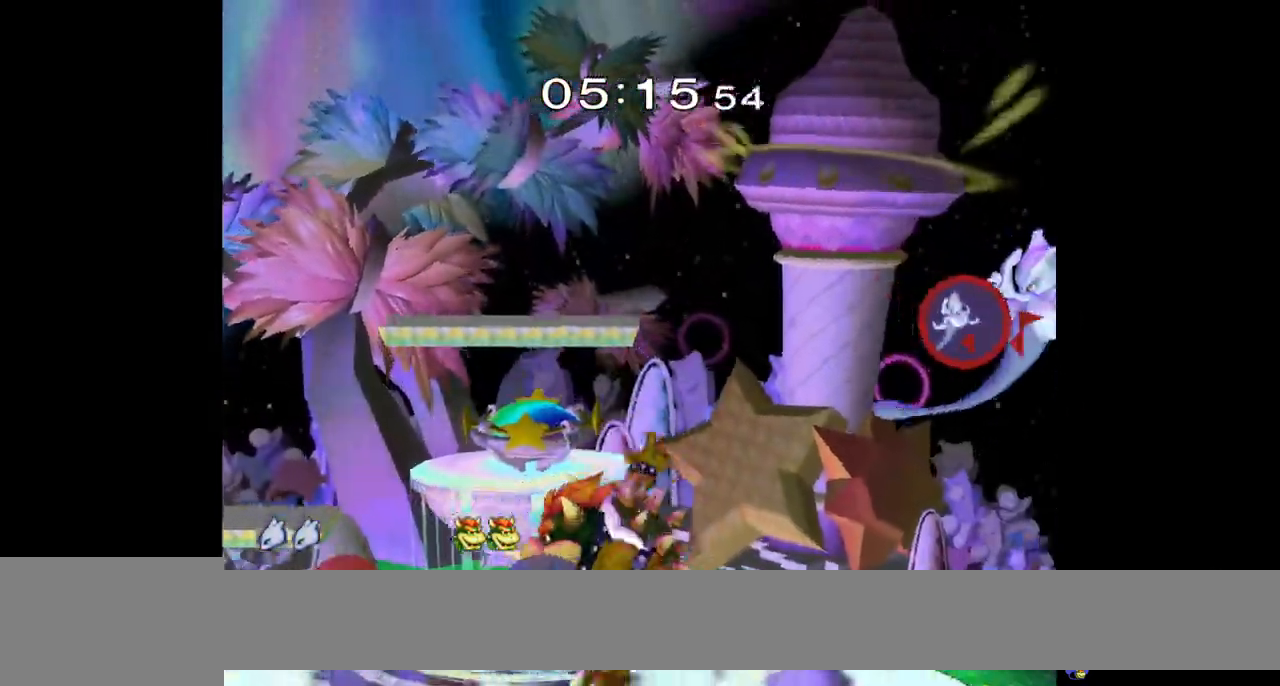
{"buttons": ["B"], "left_stick": "up-left", "right_stick": "center", "events": [[433, "left_stick", "up"], [467, "B", "down"], [500, "left_stick", "up-left"]]}
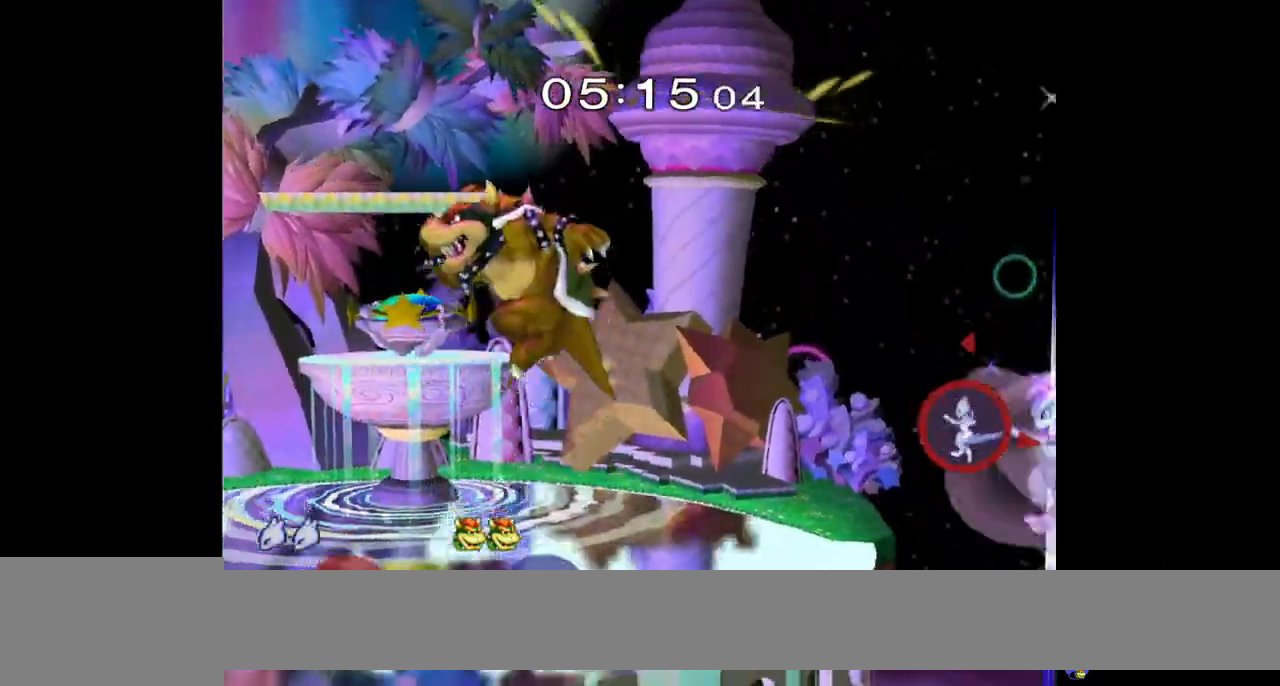
{"buttons": ["Y"], "left_stick": "right", "right_stick": "center", "events": [[17, "left_stick", "up"], [50, "left_stick", "down-left"], [100, "B", "up"], [150, "left_stick", "center"], [283, "left_stick", "right"], [350, "Y", "down"]]}